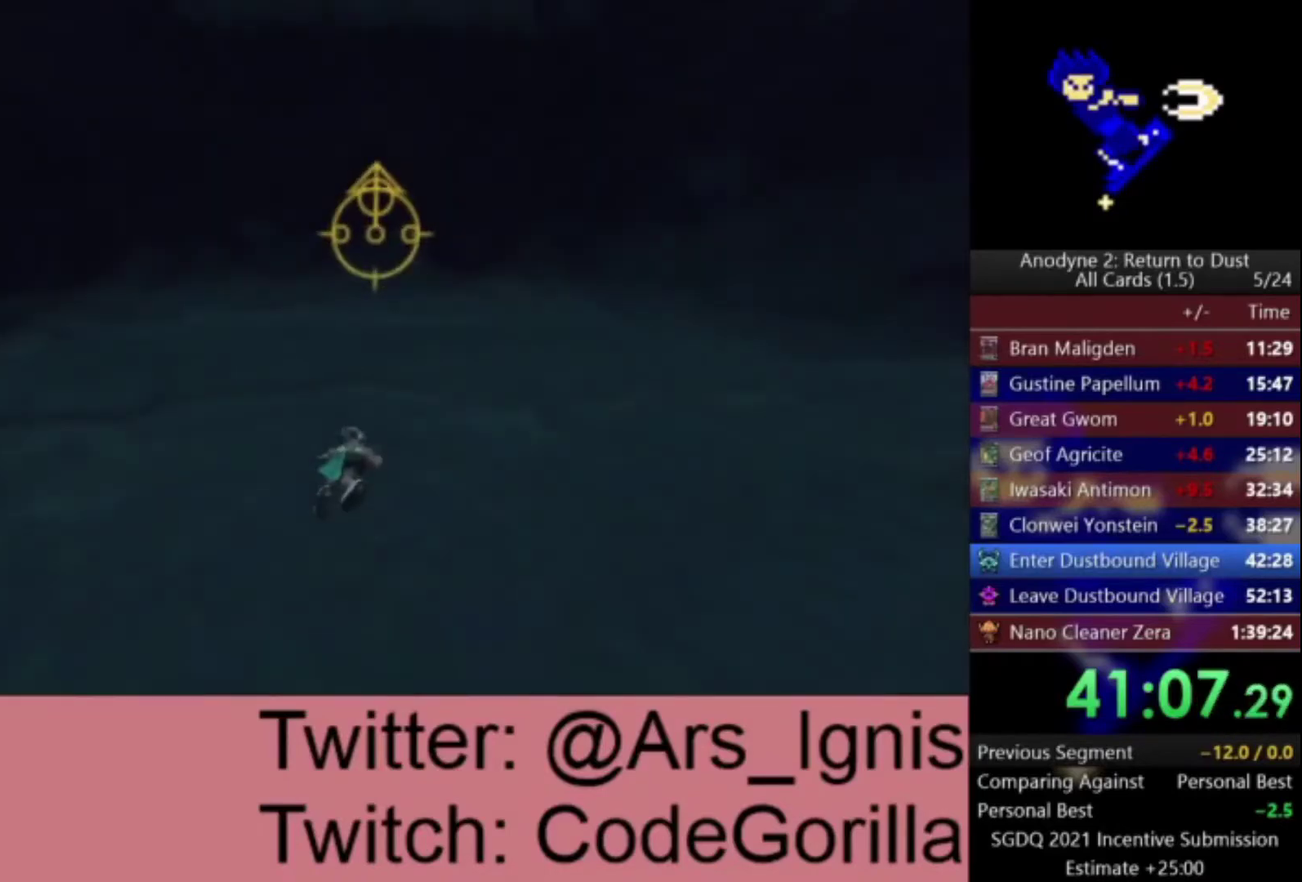
Gameplay with a controller (Xbox layout); each line is a JSON object with the inputs held at the frame after it. "events" lists button and stick changes between this image and that frame as [ms after this image, input, new state], when the widget could be followed in between. This document gives stick clicks only as held states, not as events. Not read: START.
{"buttons": [], "left_stick": "up", "right_stick": "center", "events": []}
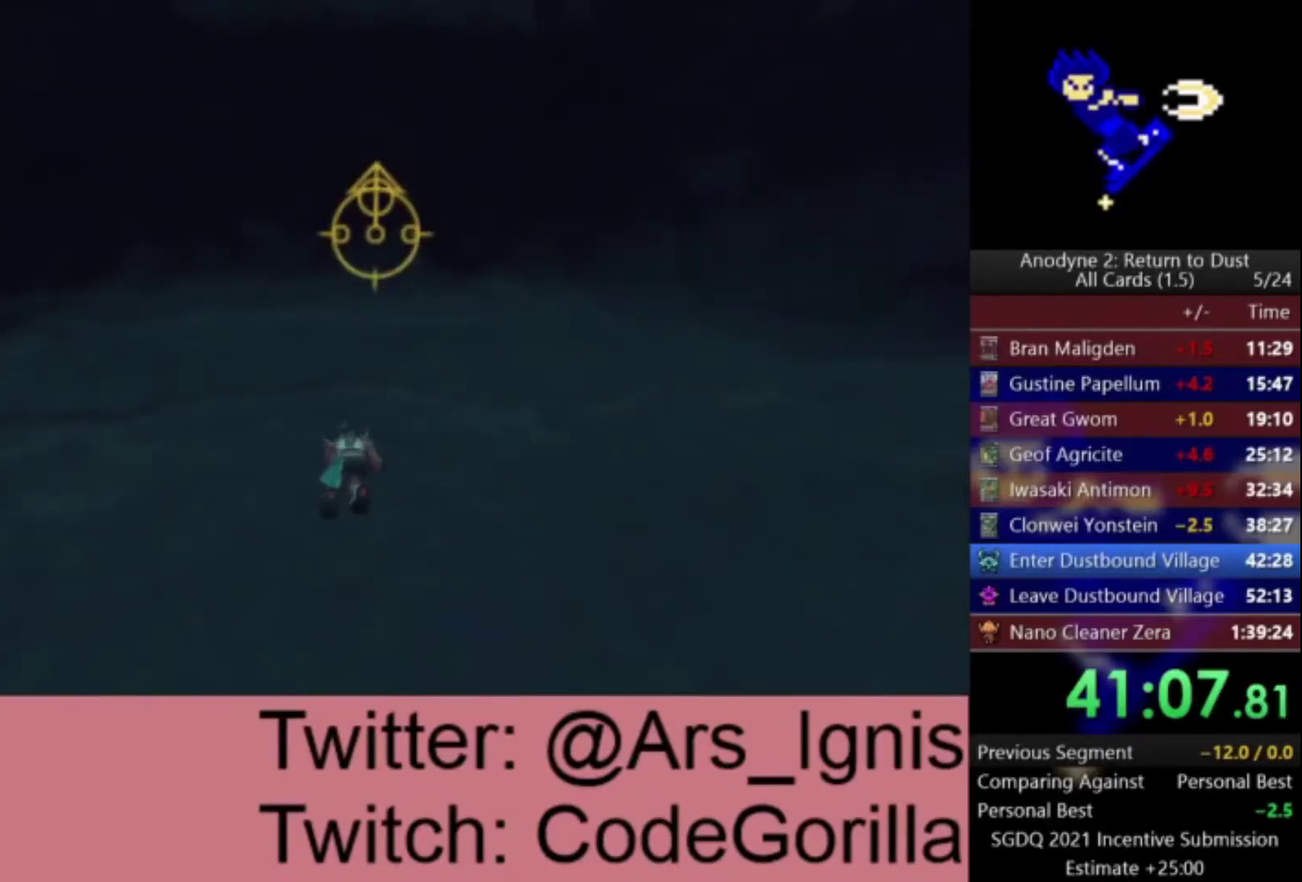
{"buttons": [], "left_stick": "up", "right_stick": "center", "events": []}
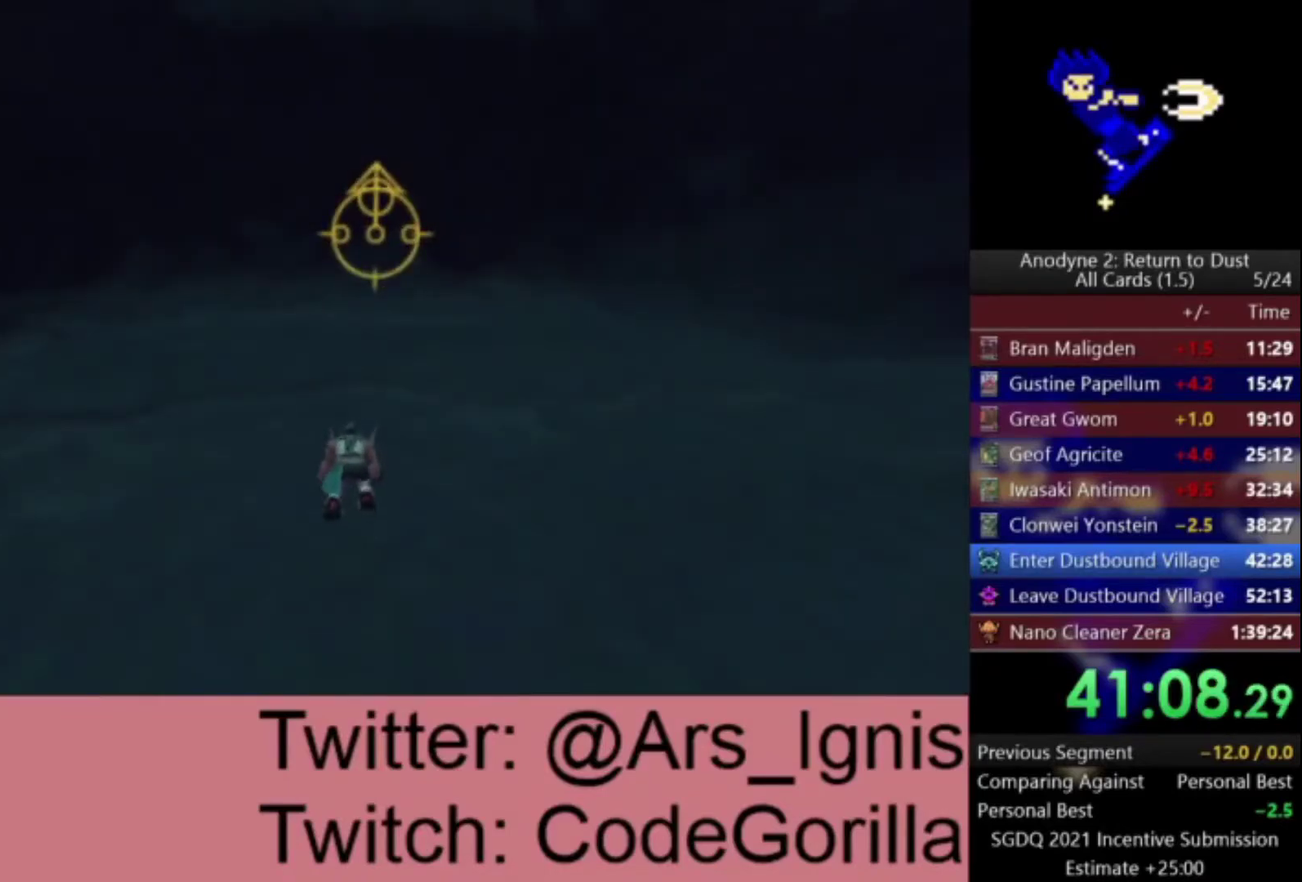
{"buttons": [], "left_stick": "up-right", "right_stick": "center", "events": [[100, "left_stick", "up-right"]]}
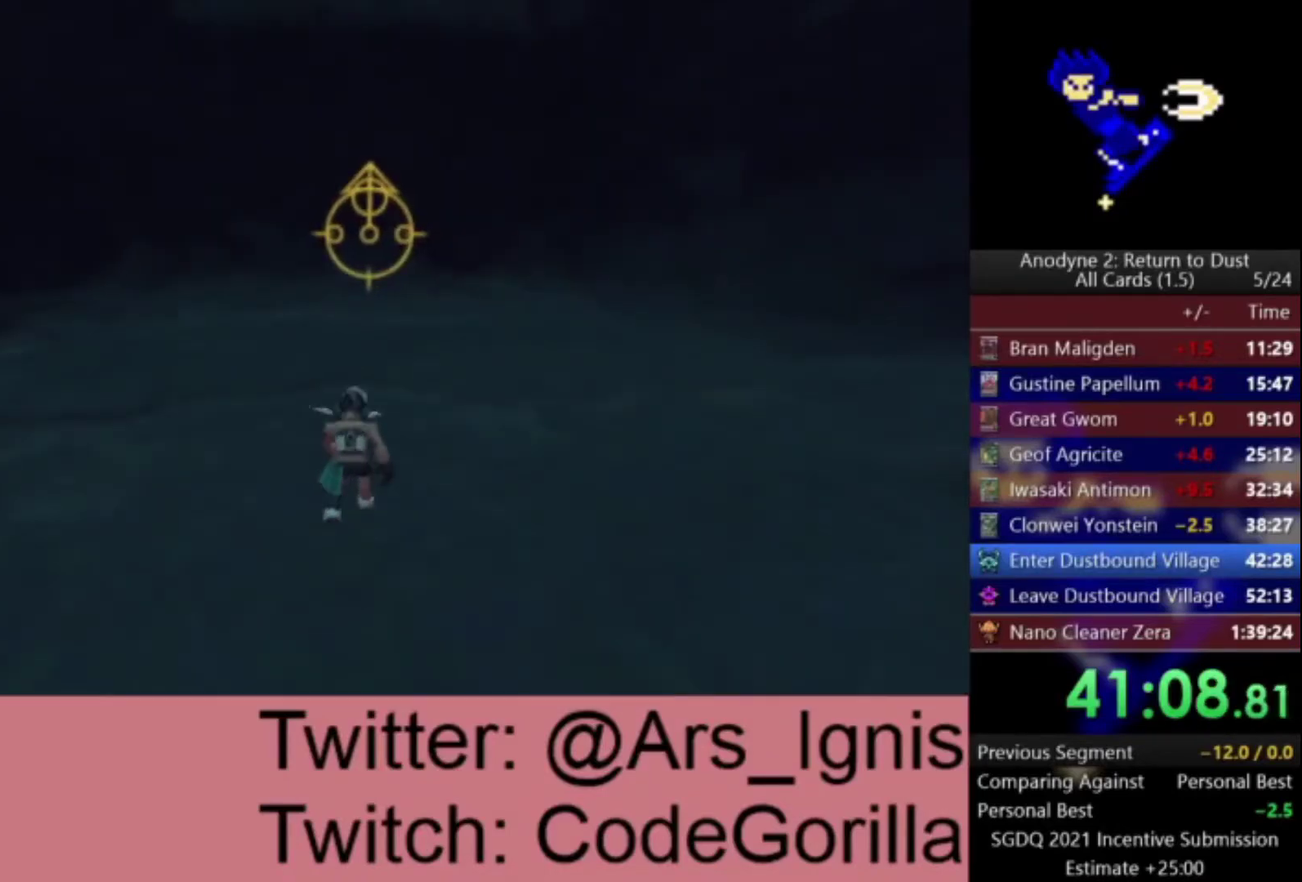
{"buttons": [], "left_stick": "up", "right_stick": "center", "events": [[134, "left_stick", "up"]]}
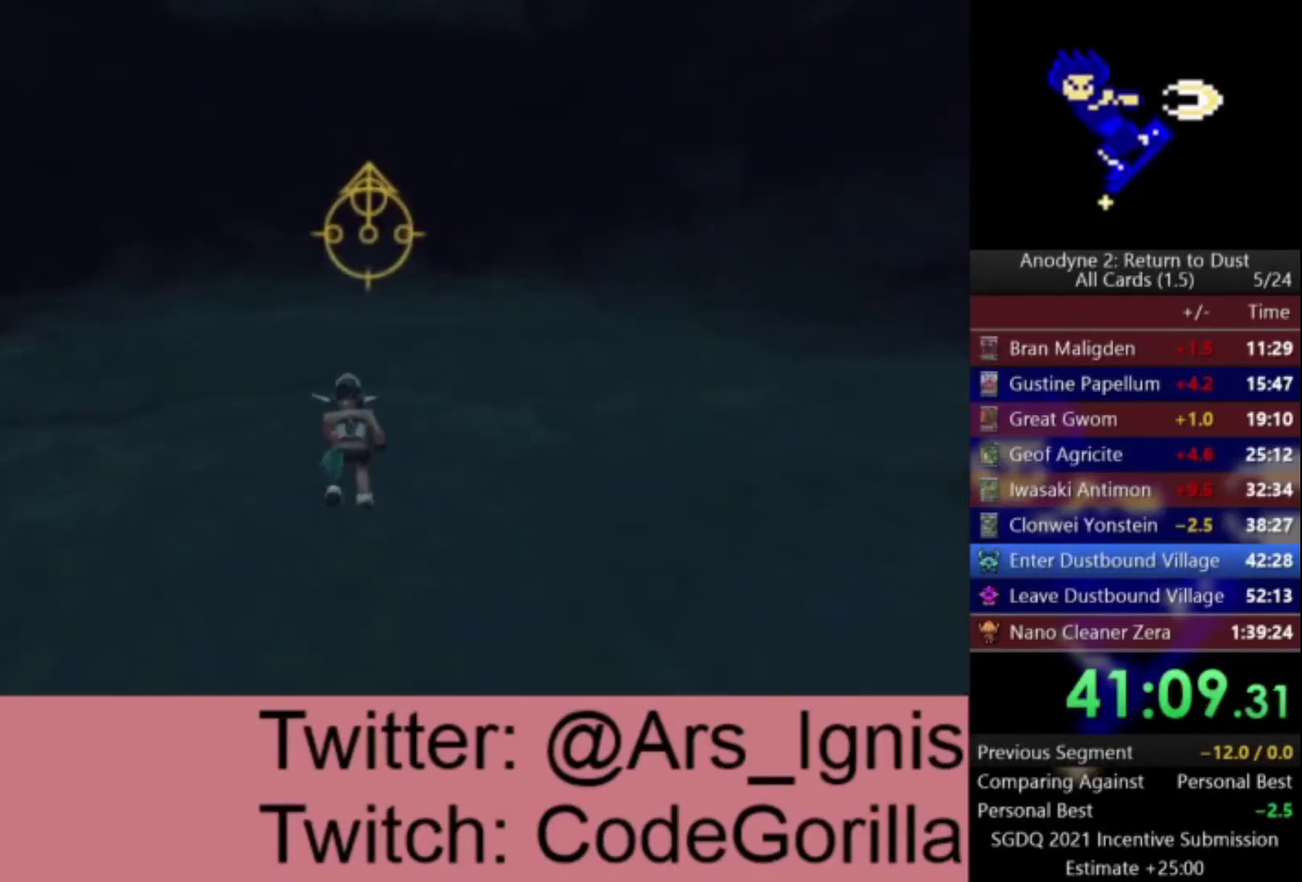
{"buttons": [], "left_stick": "up", "right_stick": "center", "events": []}
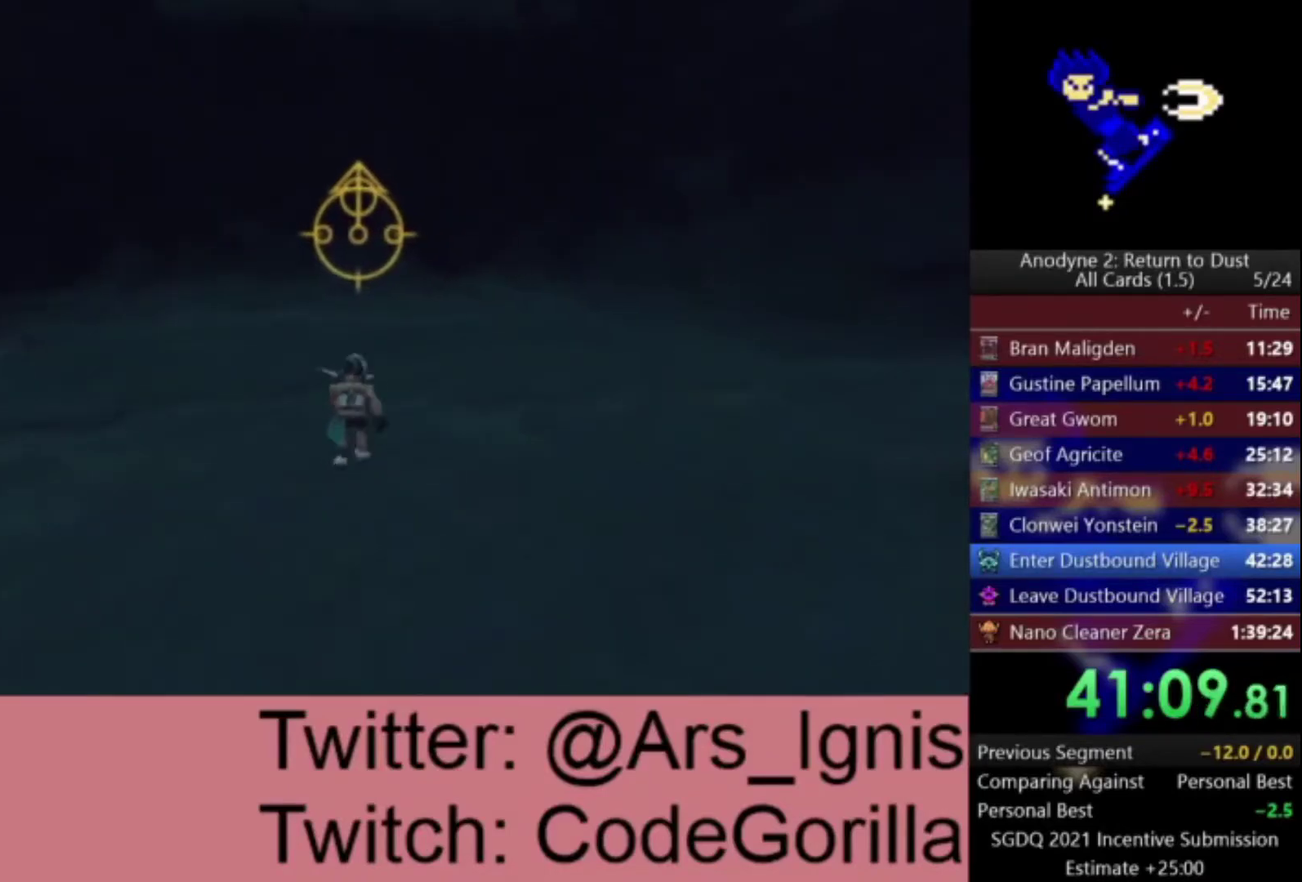
{"buttons": [], "left_stick": "up", "right_stick": "center", "events": []}
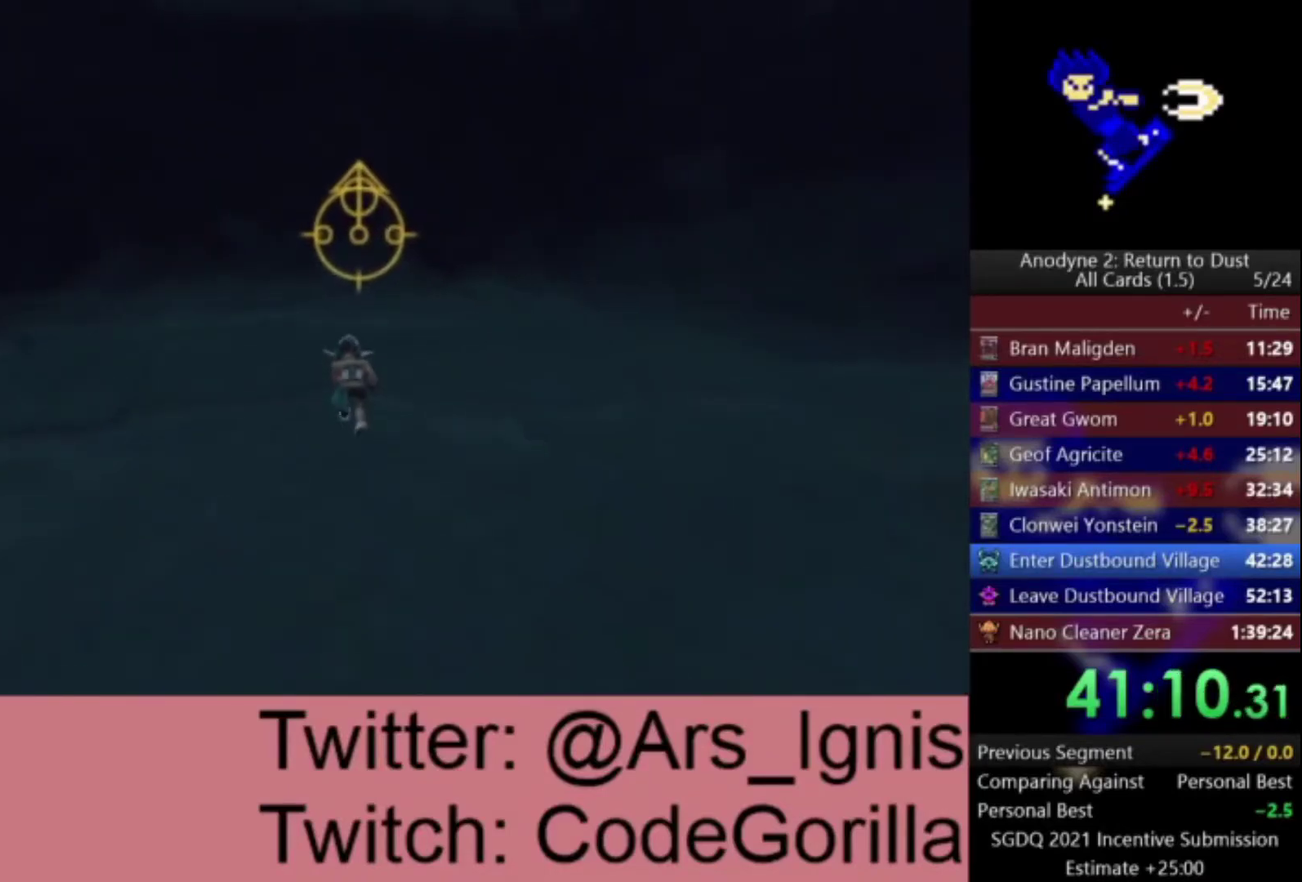
{"buttons": [], "left_stick": "up", "right_stick": "center", "events": [[133, "Y", "down"], [200, "Y", "up"], [300, "Y", "down"], [367, "Y", "up"], [434, "Y", "down"], [500, "Y", "up"]]}
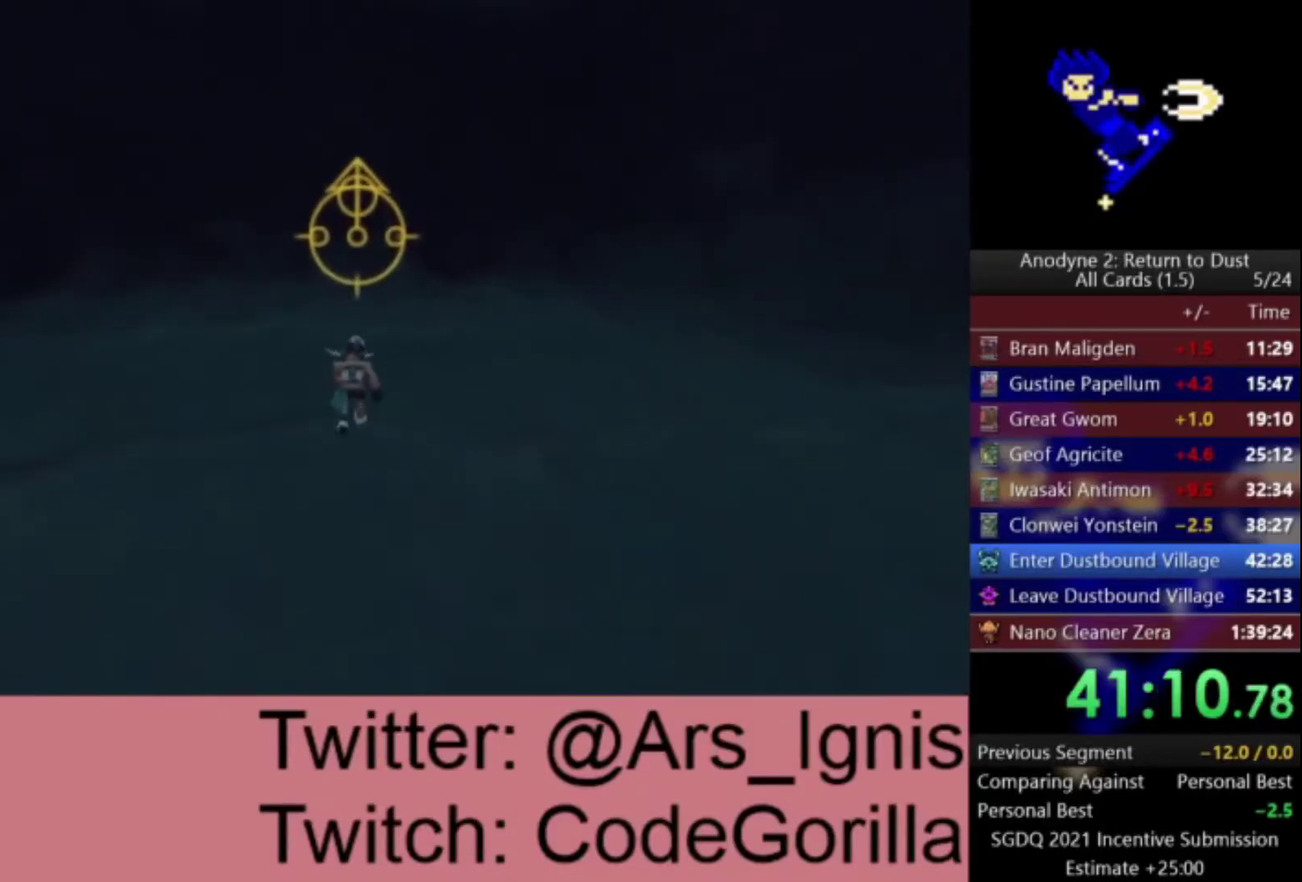
{"buttons": ["Y"], "left_stick": "up", "right_stick": "center", "events": [[67, "Y", "down"], [134, "Y", "up"], [234, "Y", "down"], [401, "Y", "up"], [468, "Y", "down"]]}
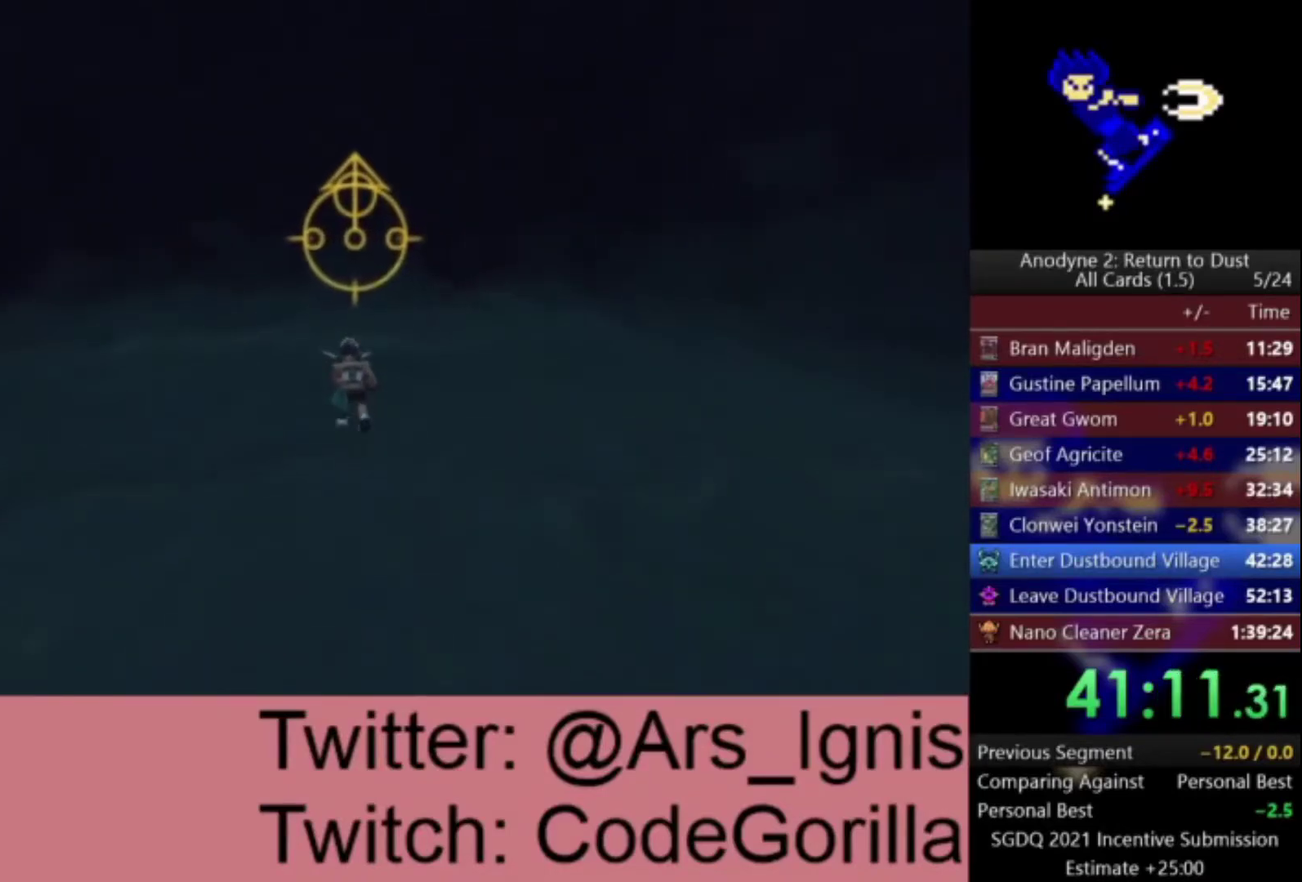
{"buttons": ["Y"], "left_stick": "up", "right_stick": "center", "events": [[33, "Y", "up"], [100, "Y", "down"], [167, "Y", "up"], [233, "Y", "down"], [300, "Y", "up"], [367, "Y", "down"], [434, "Y", "up"], [500, "Y", "down"]]}
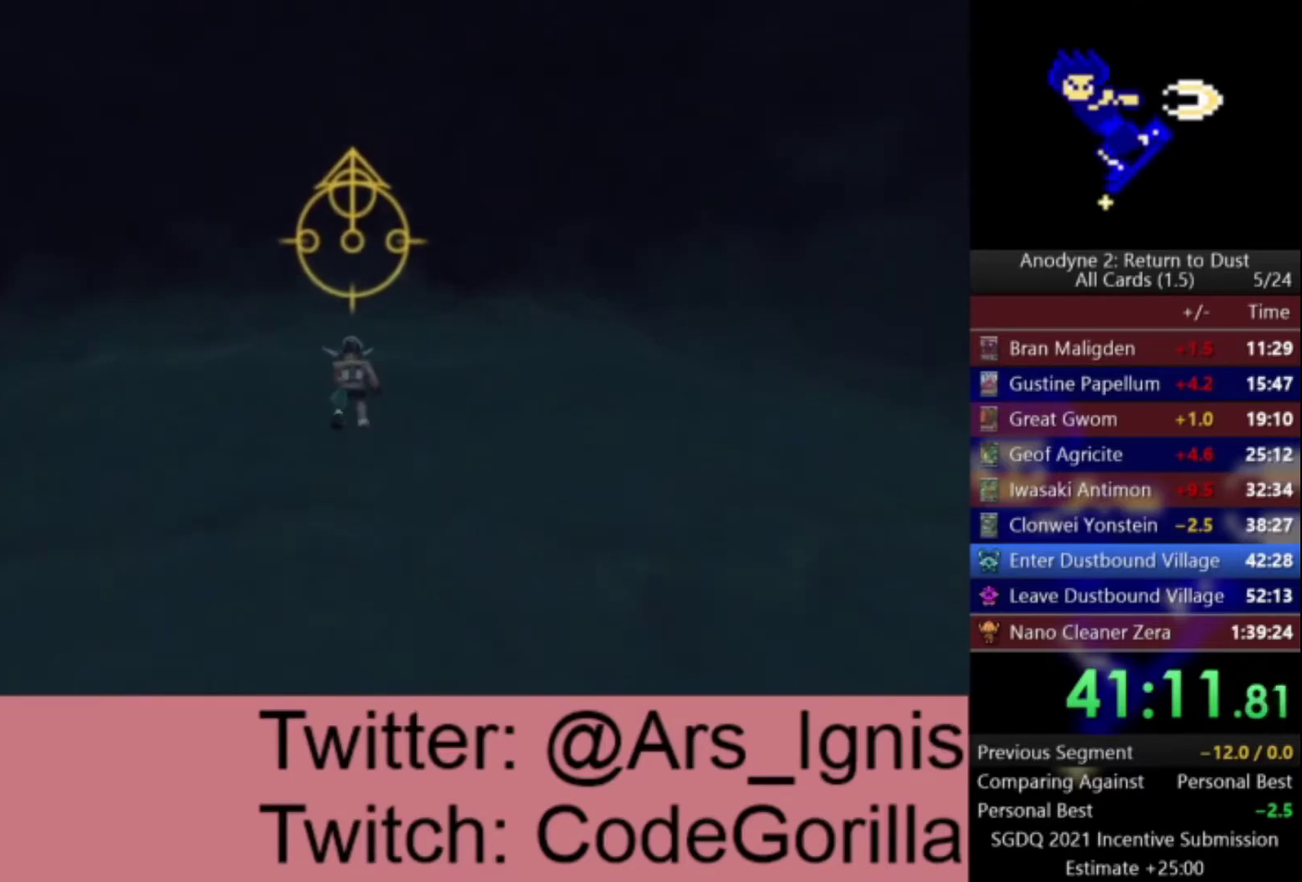
{"buttons": [], "left_stick": "up", "right_stick": "center", "events": [[34, "Y", "up"], [134, "Y", "down"], [201, "Y", "up"], [267, "Y", "down"], [334, "Y", "up"], [401, "Y", "down"], [468, "Y", "up"]]}
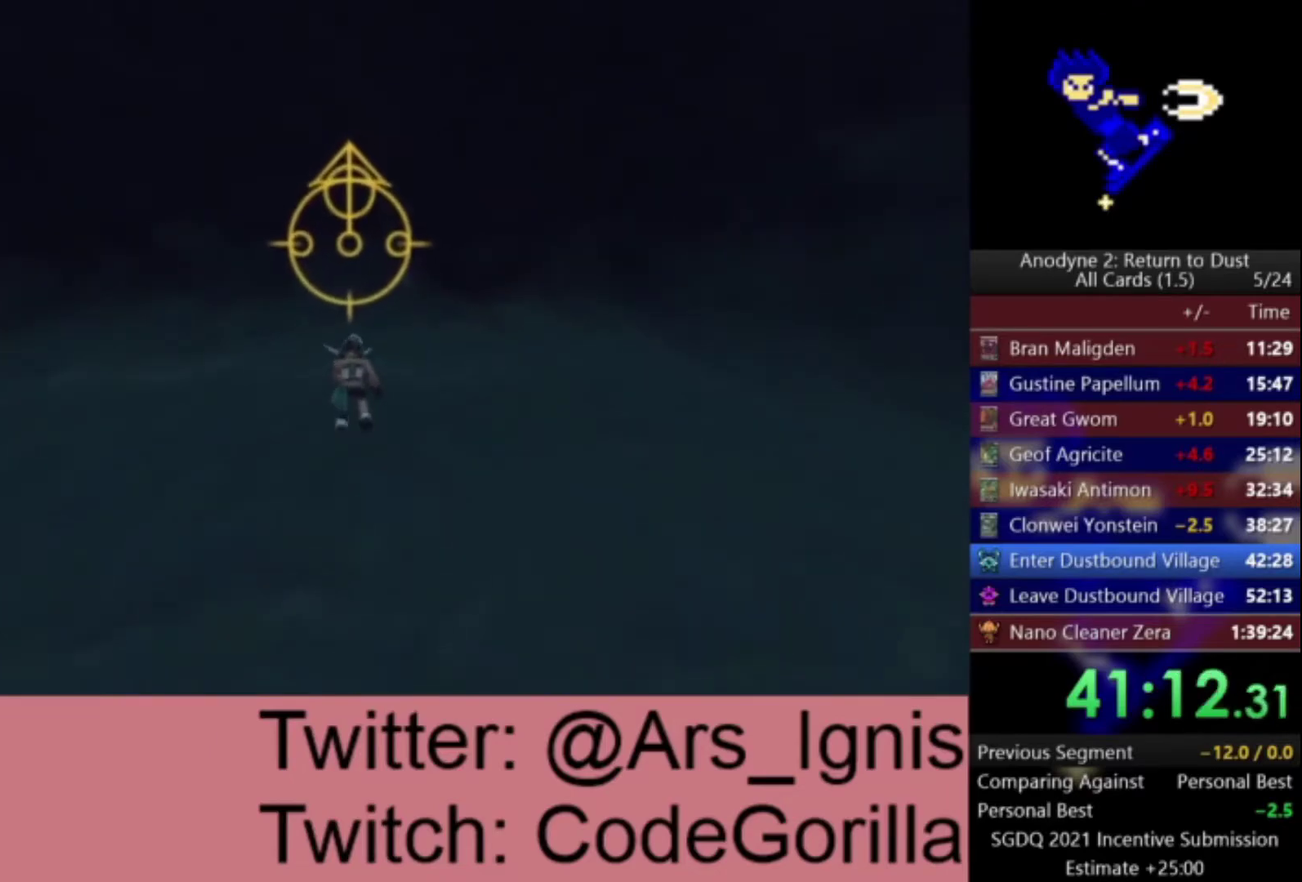
{"buttons": ["Y"], "left_stick": "up", "right_stick": "center", "events": [[67, "Y", "down"], [133, "Y", "up"], [200, "Y", "down"], [267, "Y", "up"], [334, "Y", "down"], [434, "Y", "up"], [500, "Y", "down"]]}
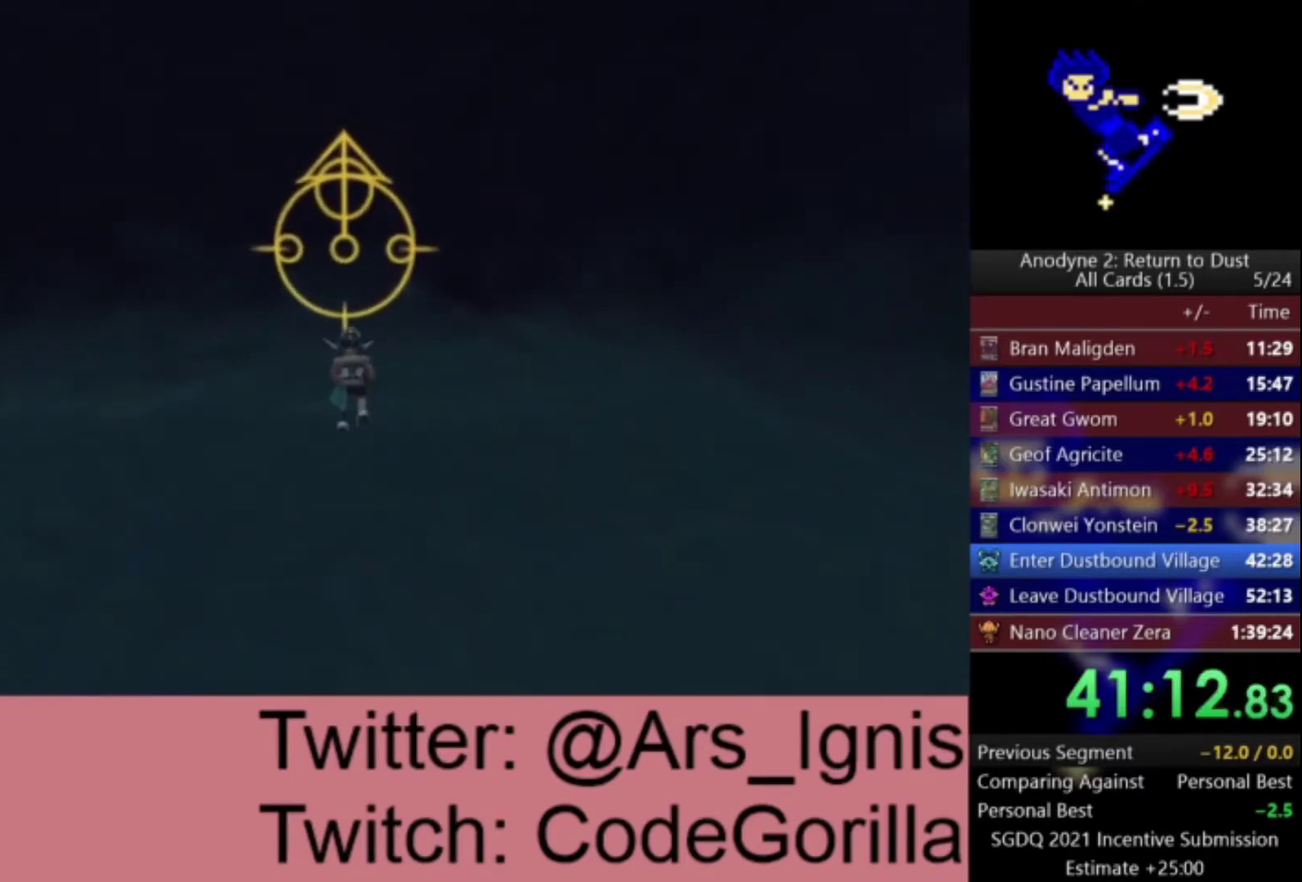
{"buttons": [], "left_stick": "up", "right_stick": "center", "events": [[67, "Y", "up"], [134, "Y", "down"], [201, "Y", "up"], [267, "Y", "down"], [367, "Y", "up"], [434, "Y", "down"], [501, "Y", "up"]]}
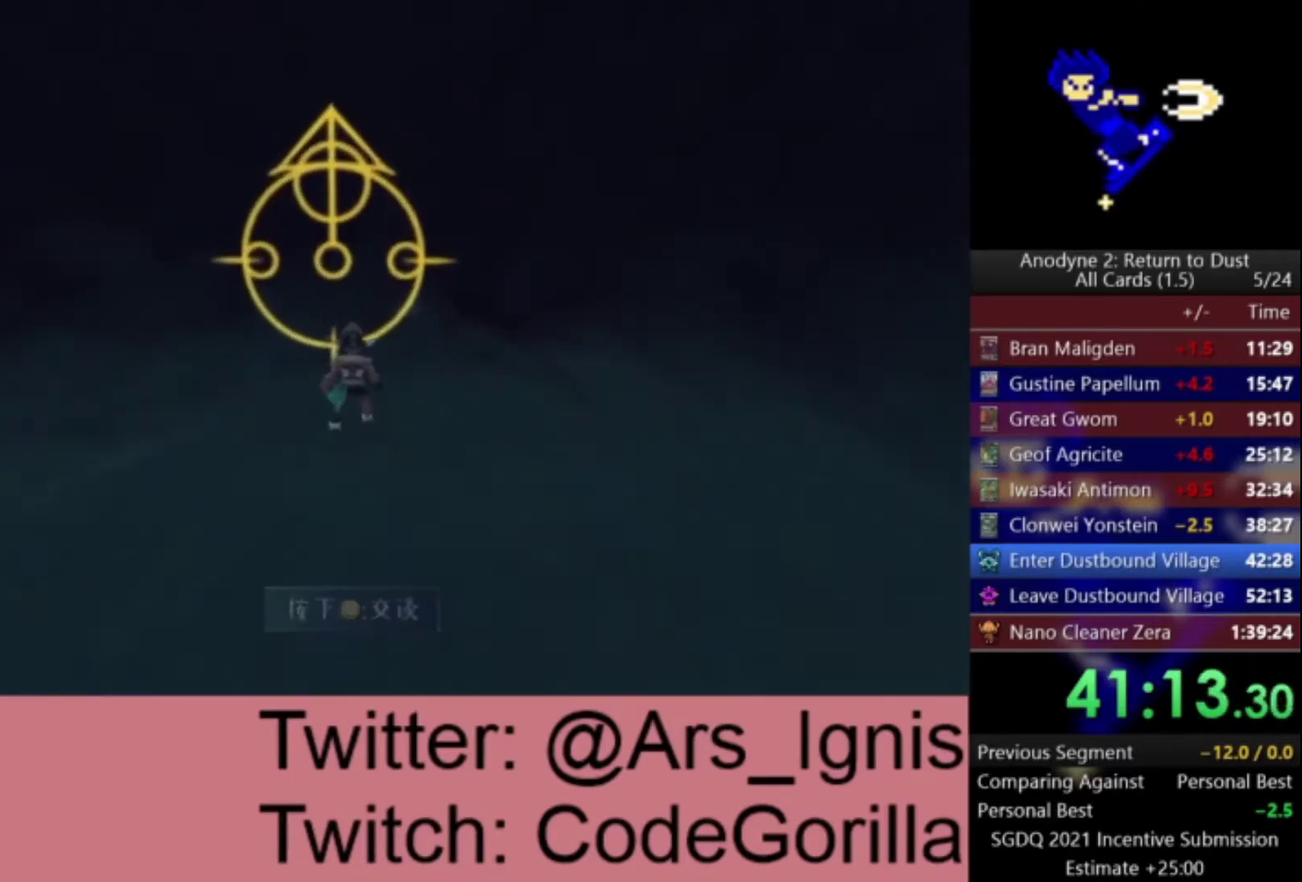
{"buttons": [], "left_stick": "down", "right_stick": "center", "events": [[100, "Y", "down"], [167, "Y", "up"], [300, "left_stick", "down"]]}
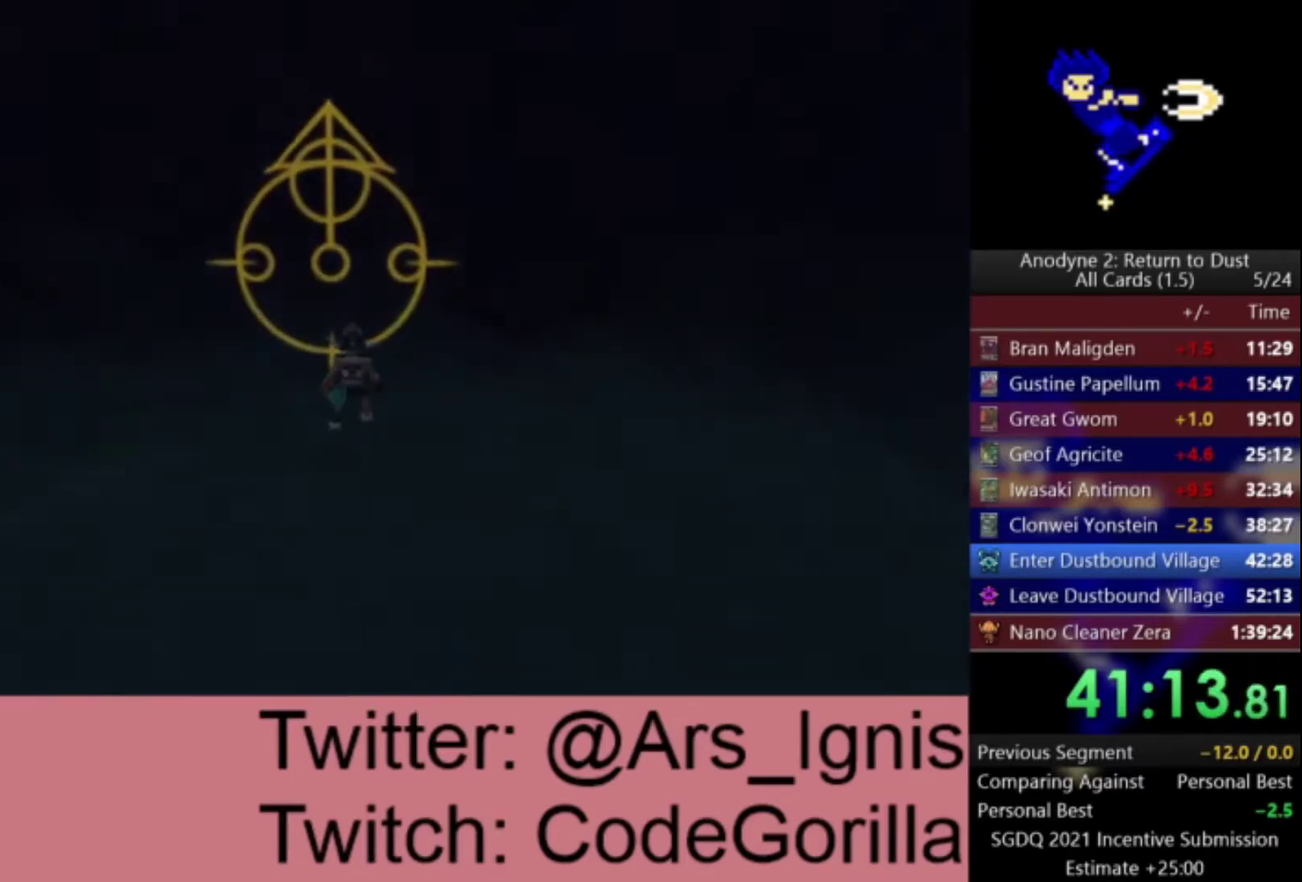
{"buttons": [], "left_stick": "down", "right_stick": "center", "events": []}
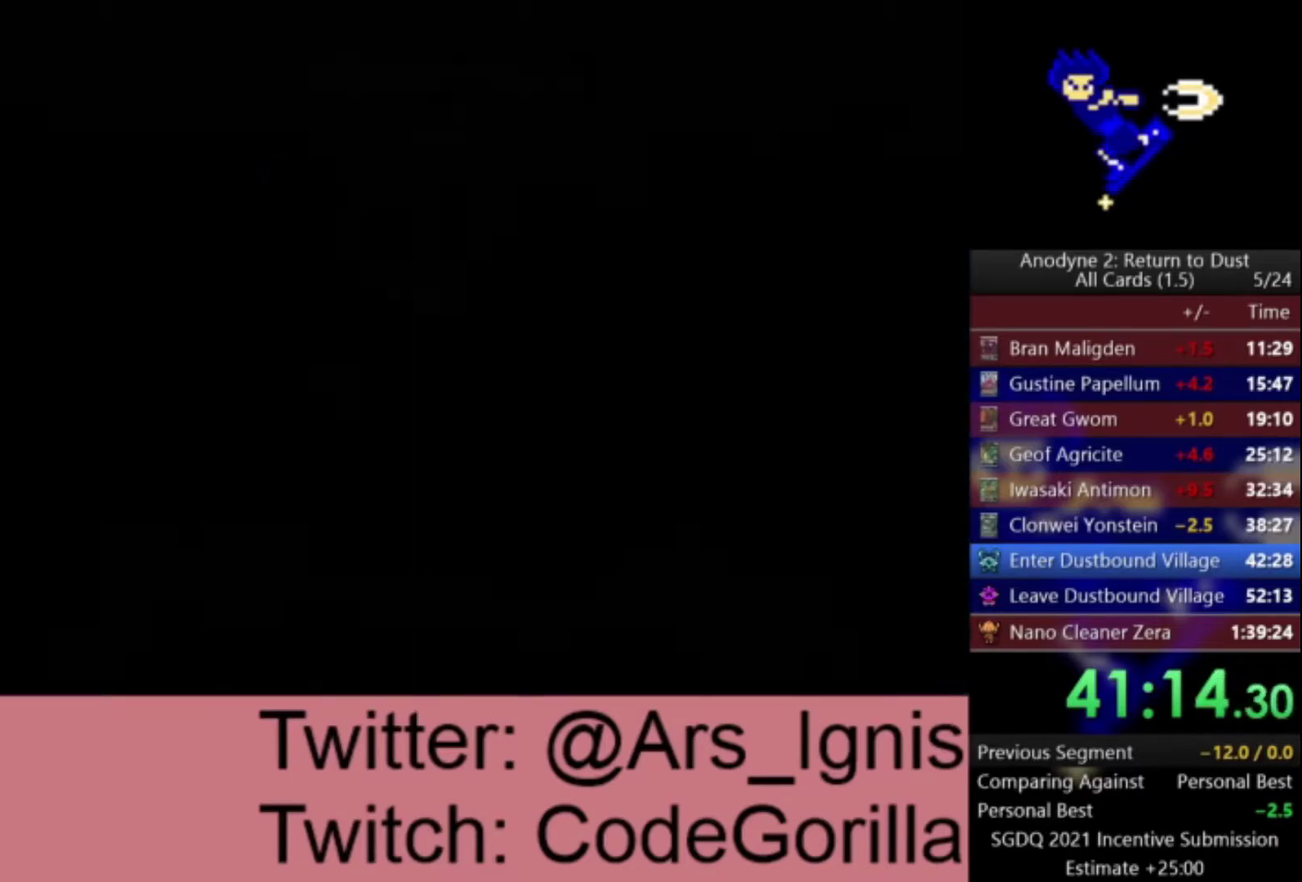
{"buttons": [], "left_stick": "down", "right_stick": "center", "events": []}
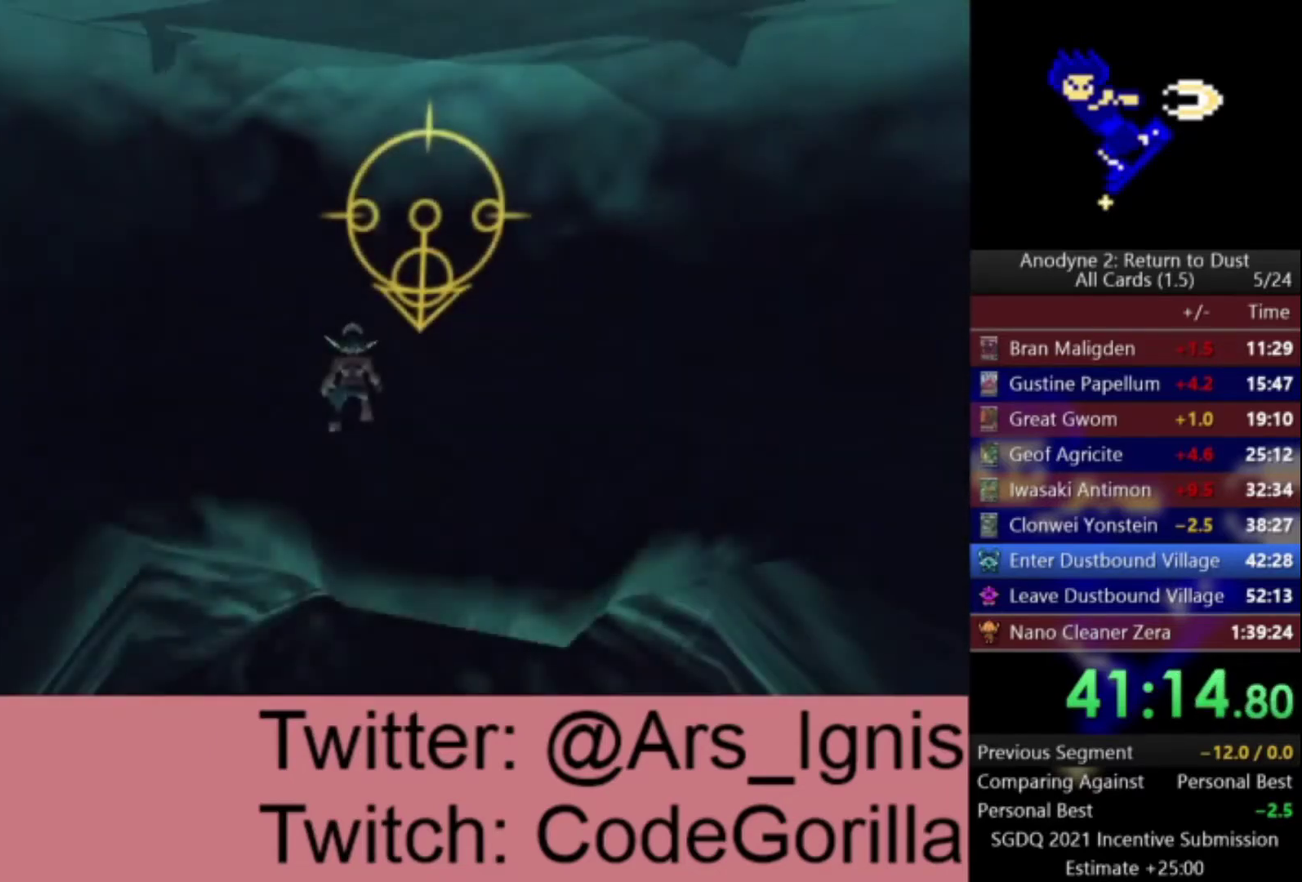
{"buttons": [], "left_stick": "down", "right_stick": "down", "events": [[468, "right_stick", "down"]]}
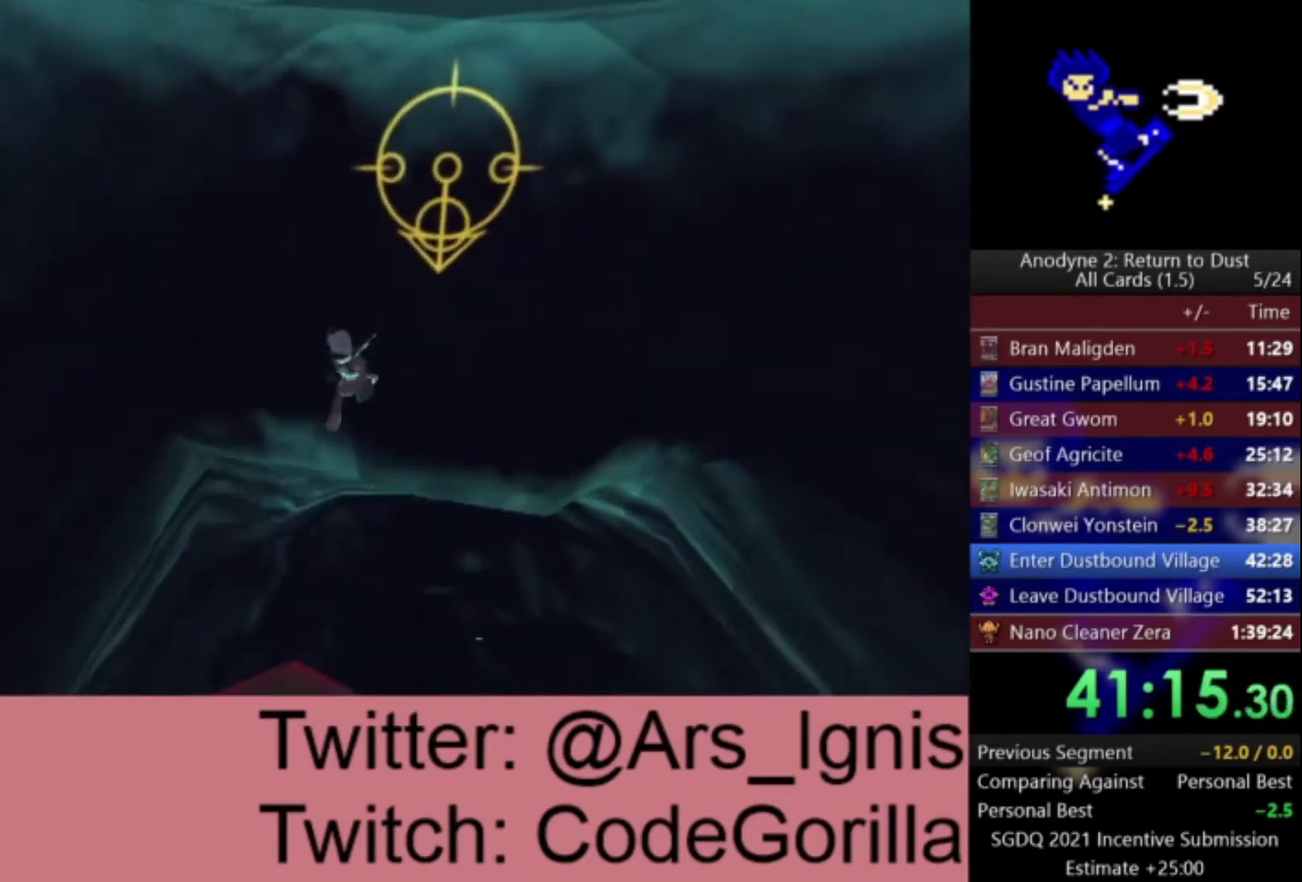
{"buttons": [], "left_stick": "right", "right_stick": "center", "events": [[400, "left_stick", "down-right"], [467, "right_stick", "center"], [500, "left_stick", "right"]]}
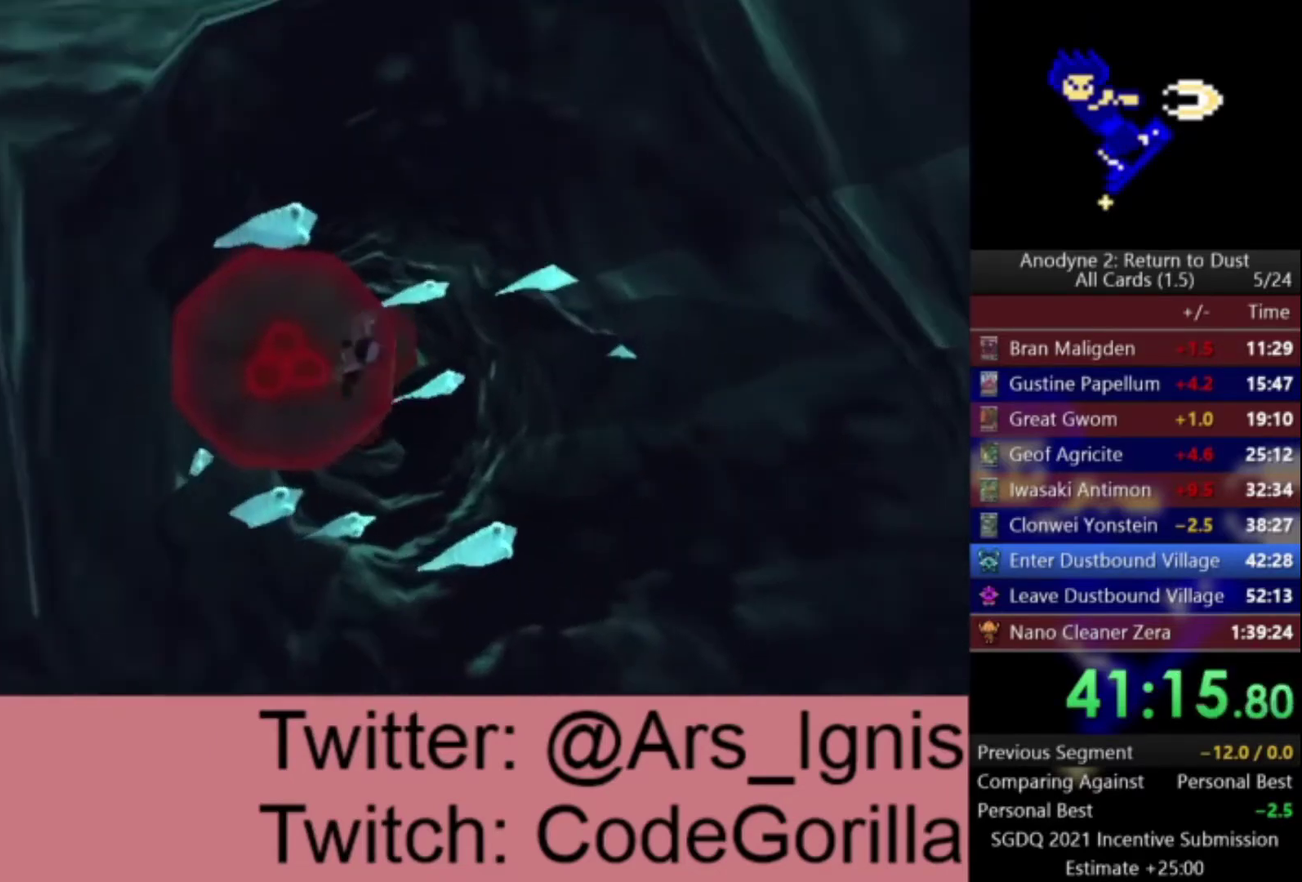
{"buttons": [], "left_stick": "down", "right_stick": "center", "events": [[67, "A", "down"], [267, "left_stick", "down-right"], [334, "A", "up"], [501, "left_stick", "down"]]}
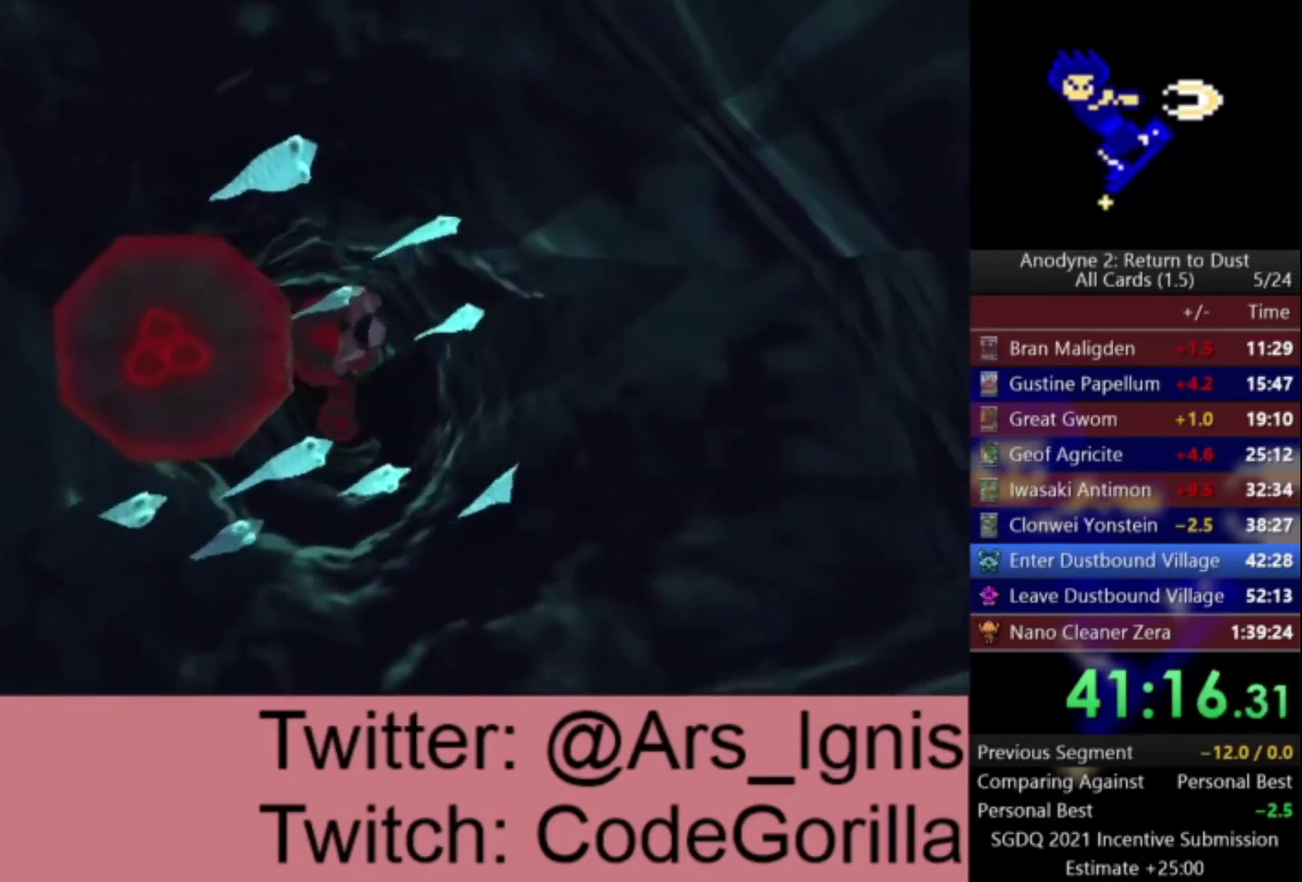
{"buttons": [], "left_stick": "down-left", "right_stick": "center", "events": [[500, "left_stick", "down-left"]]}
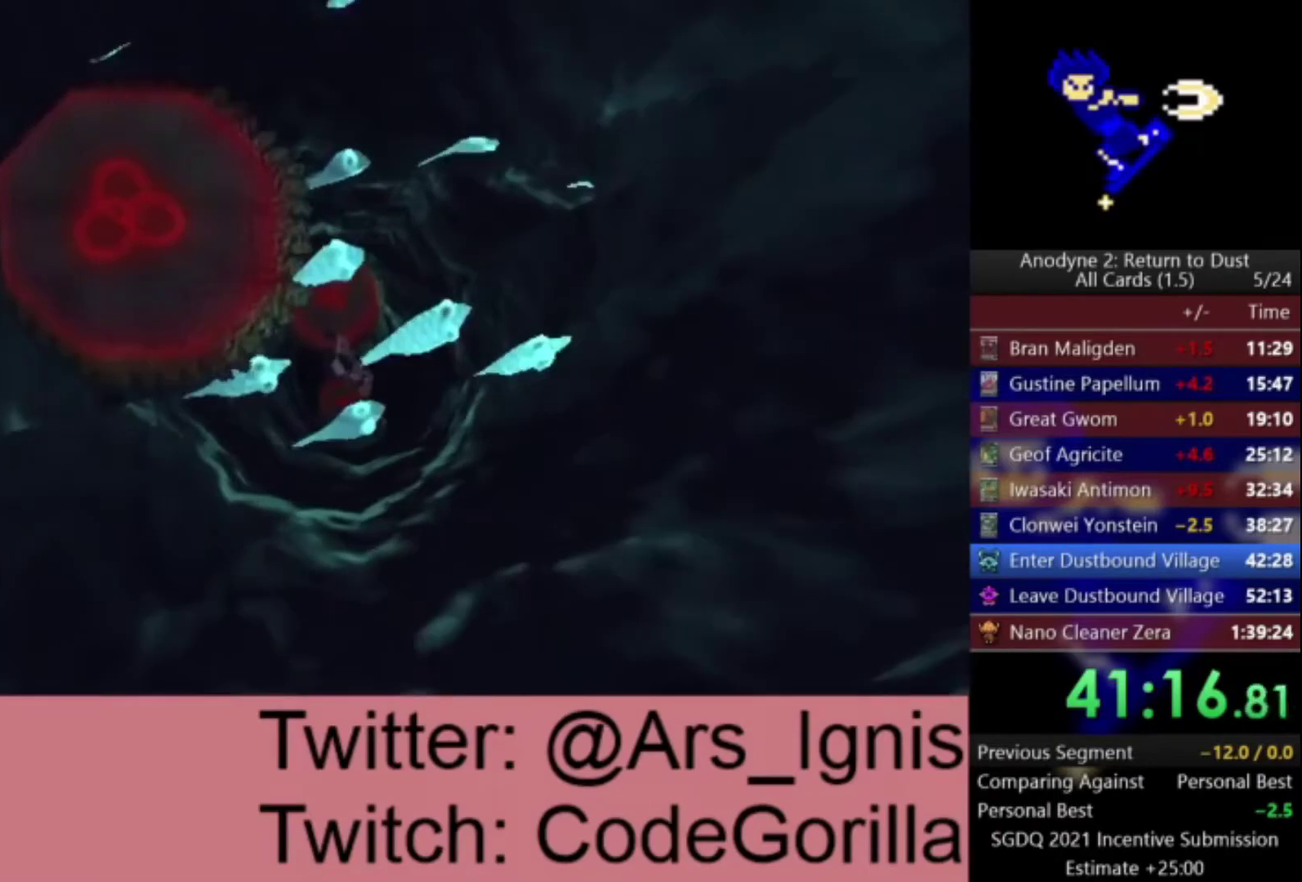
{"buttons": [], "left_stick": "up-left", "right_stick": "center", "events": [[401, "left_stick", "left"], [467, "left_stick", "up-left"]]}
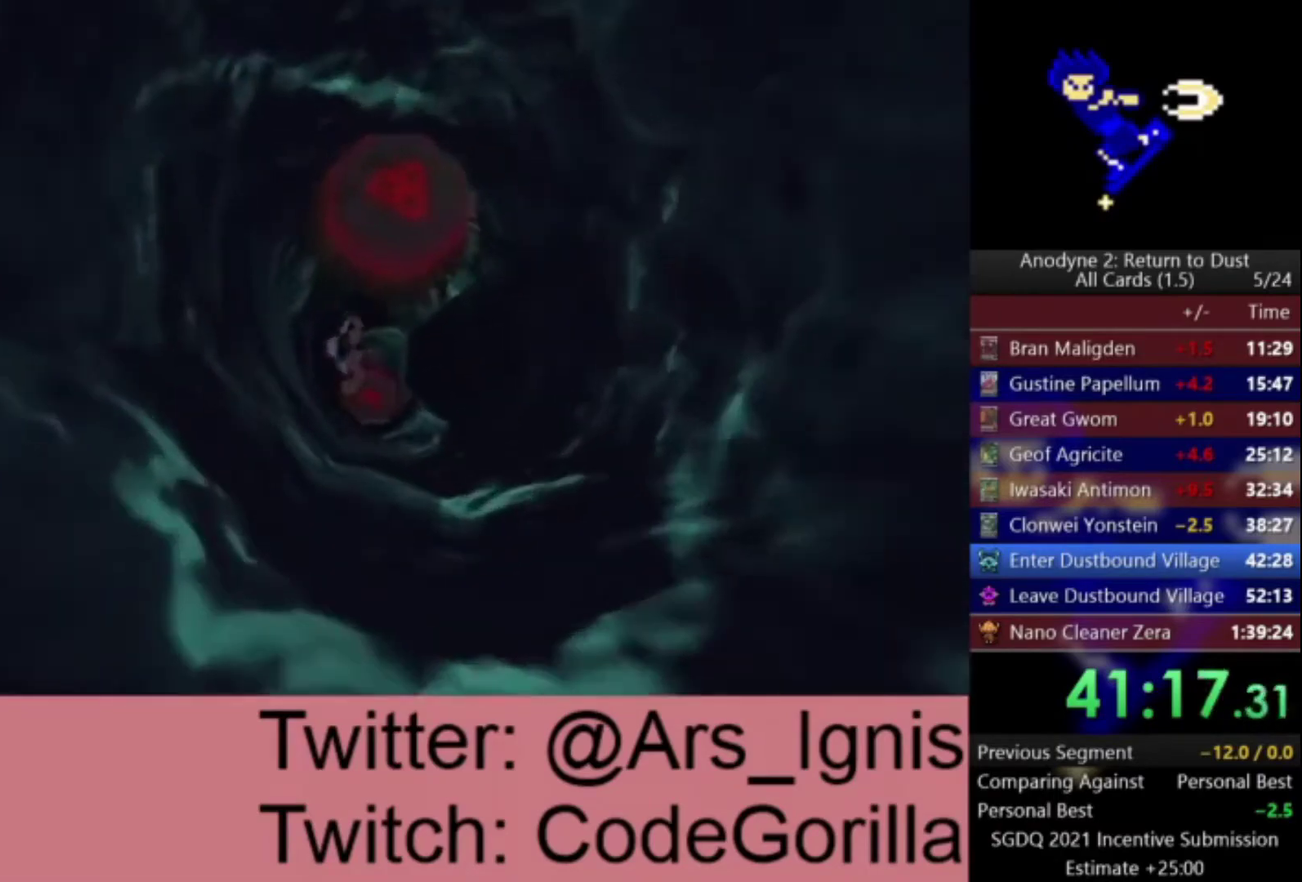
{"buttons": [], "left_stick": "up", "right_stick": "center", "events": [[200, "left_stick", "up"]]}
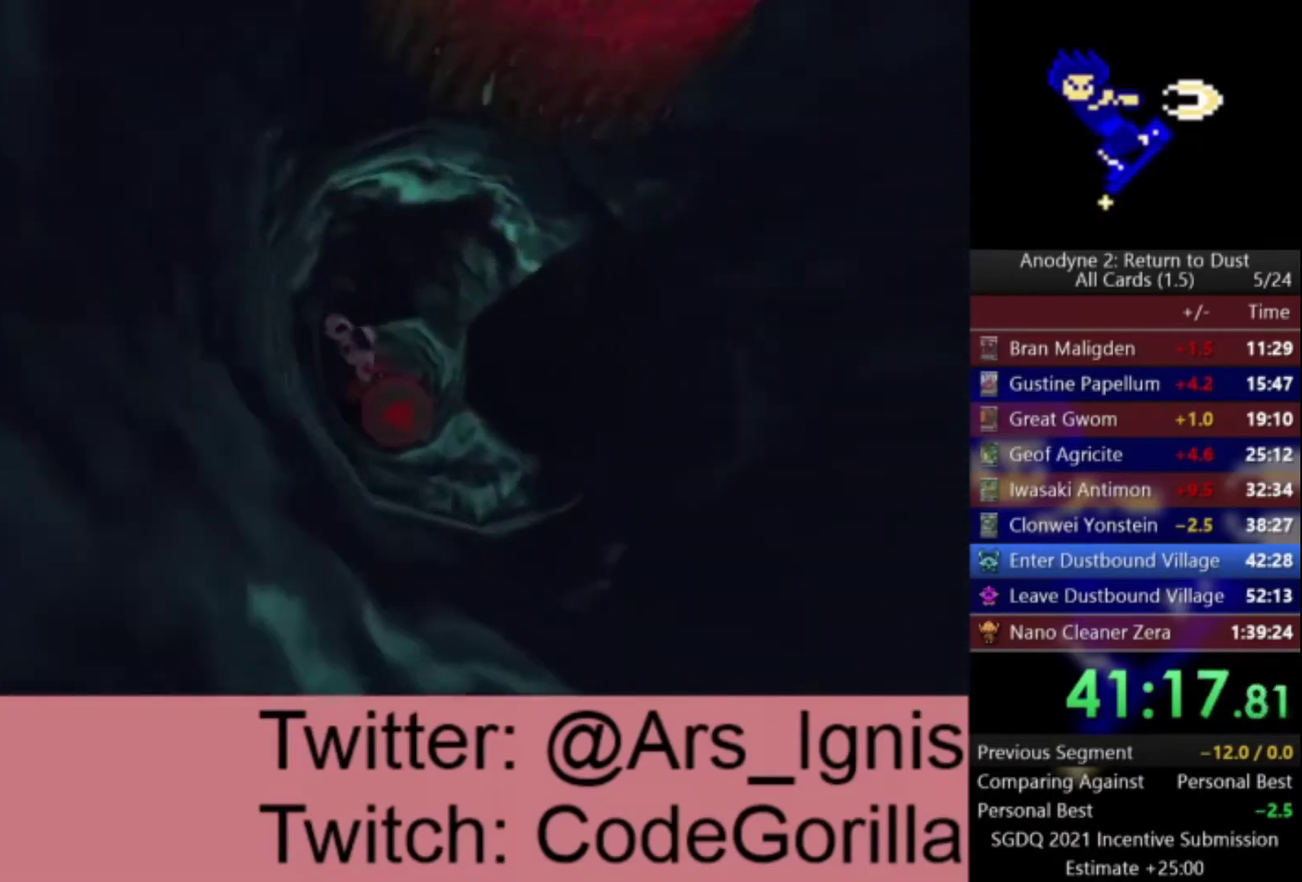
{"buttons": [], "left_stick": "up", "right_stick": "center", "events": []}
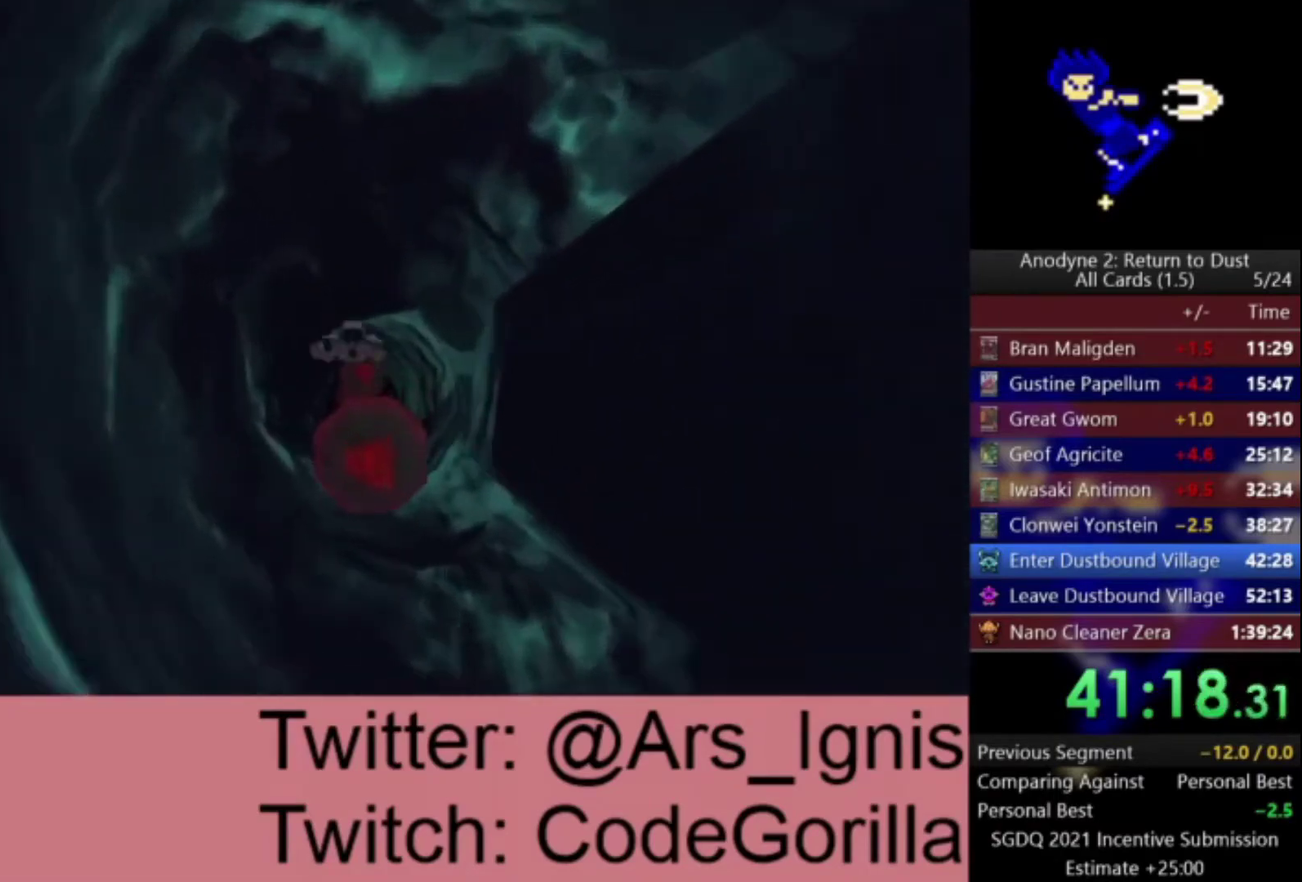
{"buttons": [], "left_stick": "up-right", "right_stick": "center", "events": [[67, "left_stick", "up-right"]]}
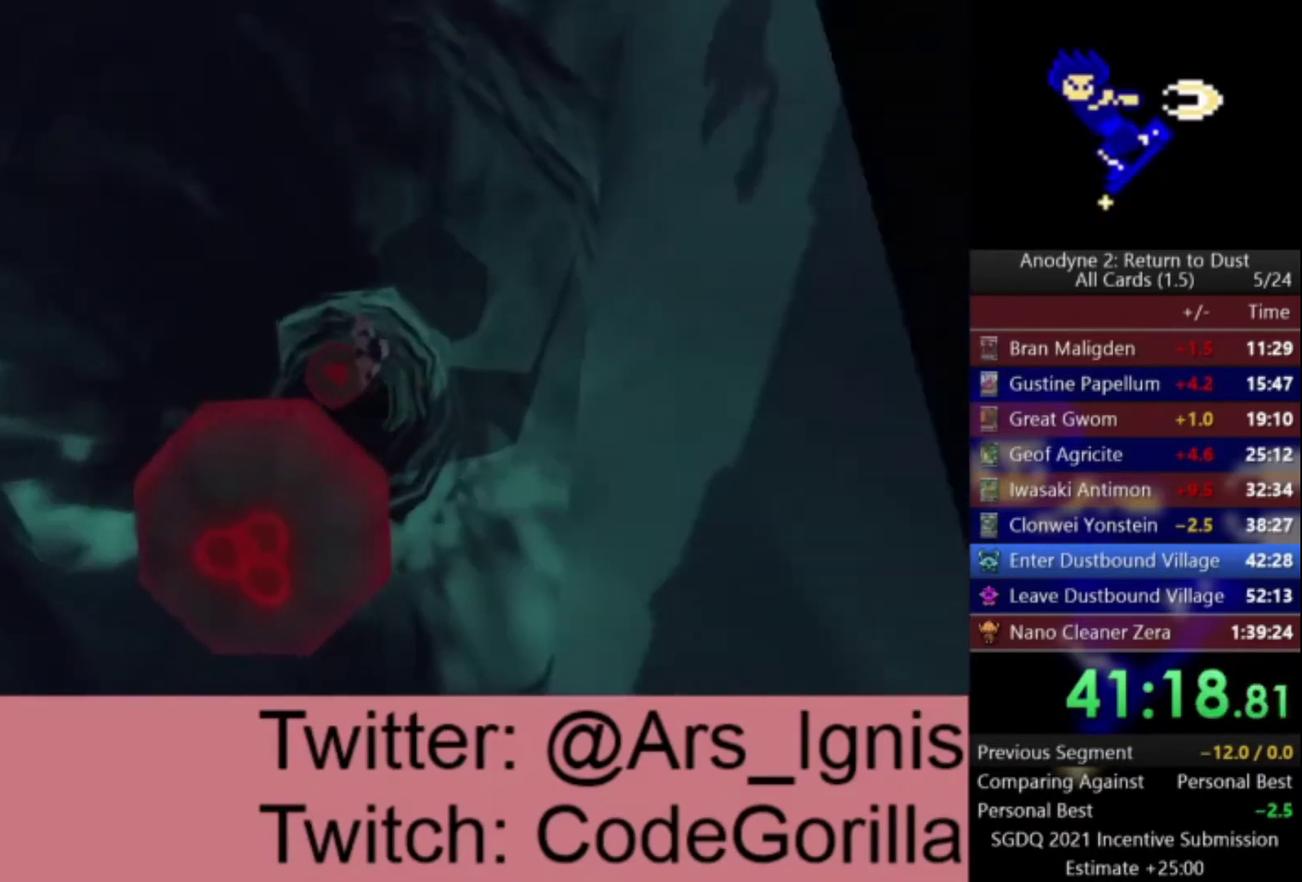
{"buttons": [], "left_stick": "down", "right_stick": "center", "events": [[34, "left_stick", "right"], [134, "left_stick", "down-right"], [367, "left_stick", "down"]]}